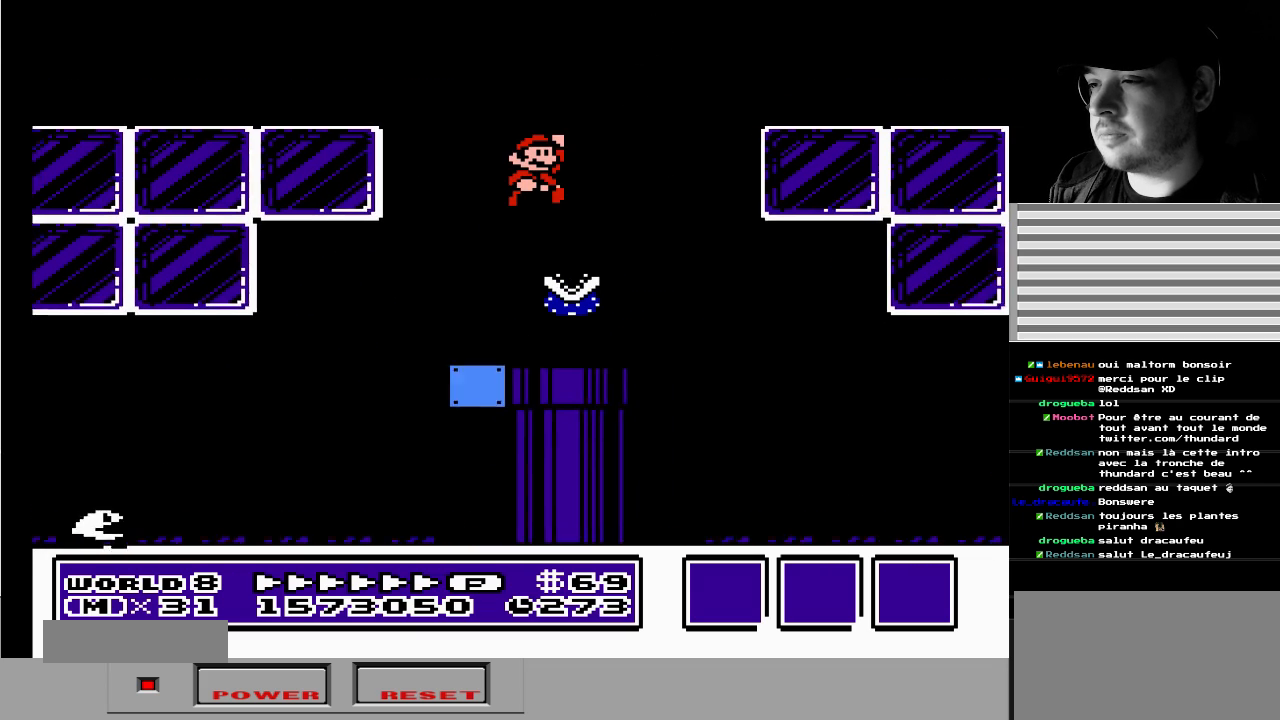
Gameplay with a controller (Nintendo layout); each line is a JSON object with the inputs held at the frame after it. "events" lists button and stick changes between this image and that frame as [ms after this image, input, new state], when the widget could be followed in between. Not read: L3 R3.
{"buttons": [], "events": [[50, "DPAD_RIGHT", "up"], [300, "DPAD_LEFT", "down"], [433, "DPAD_LEFT", "up"]]}
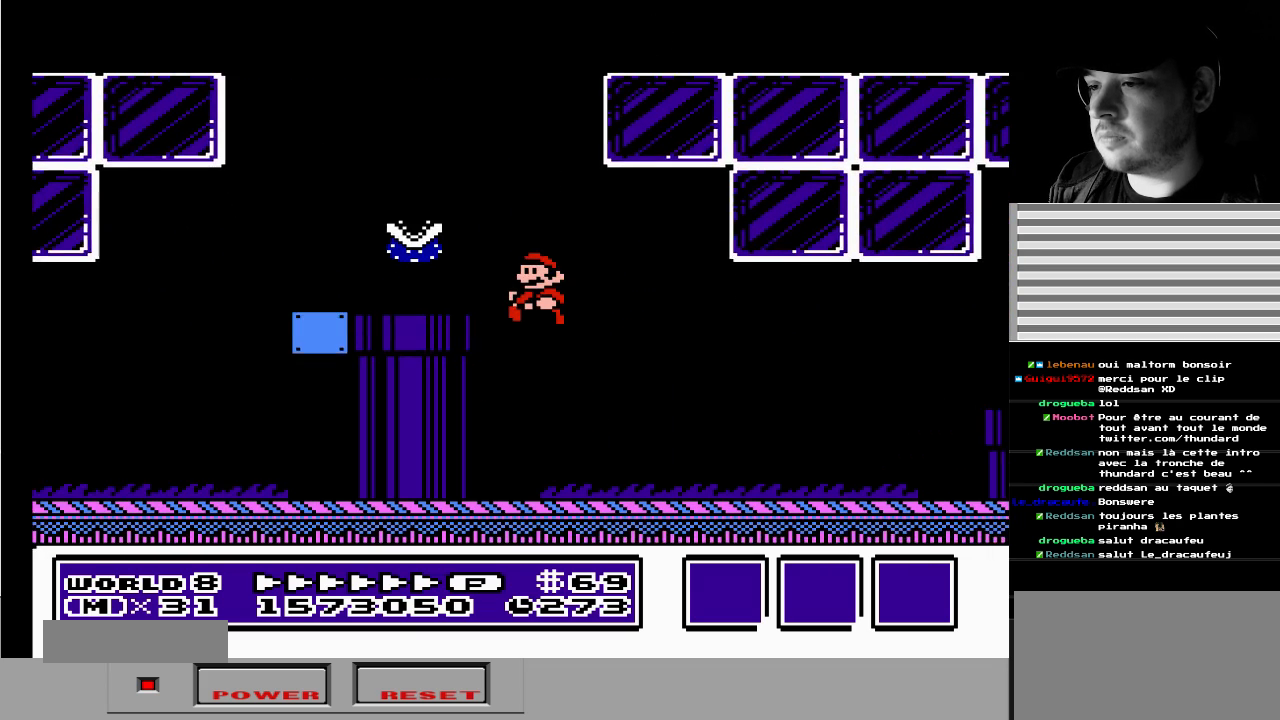
{"buttons": [], "events": [[117, "B", "down"], [183, "DPAD_RIGHT", "down"], [350, "A", "down"], [417, "B", "up"], [433, "A", "up"], [433, "DPAD_RIGHT", "up"]]}
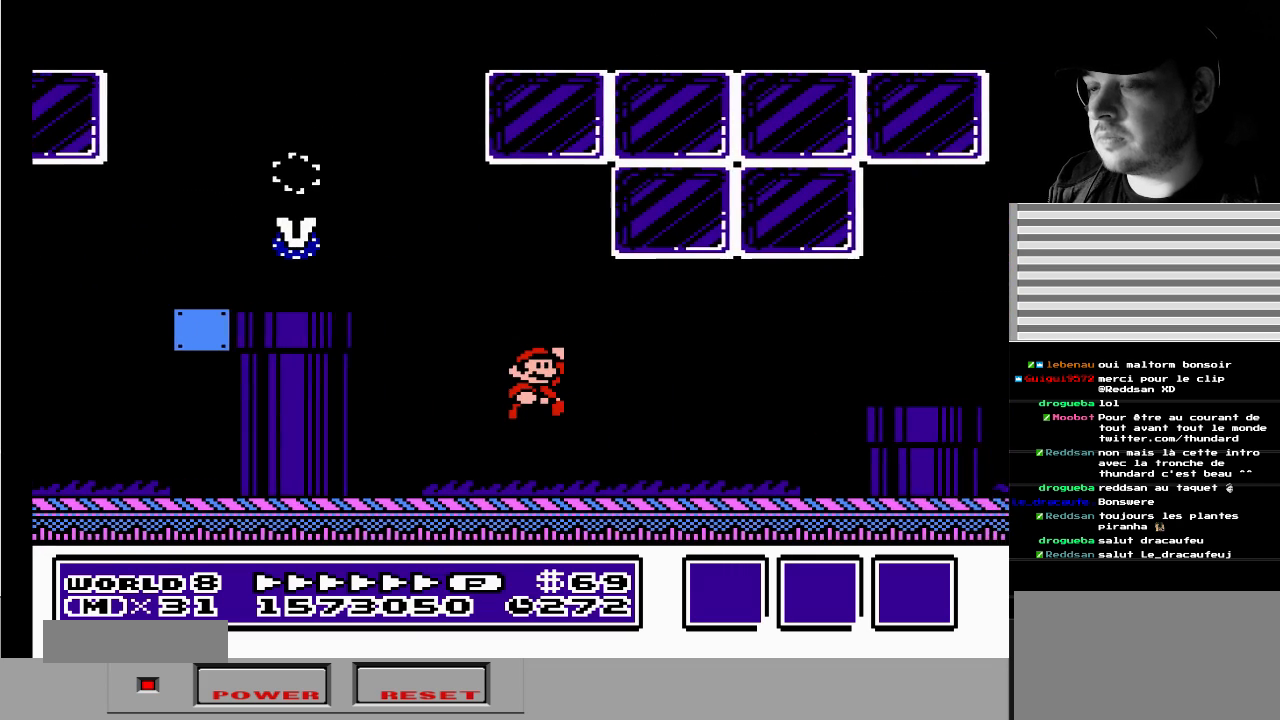
{"buttons": [], "events": []}
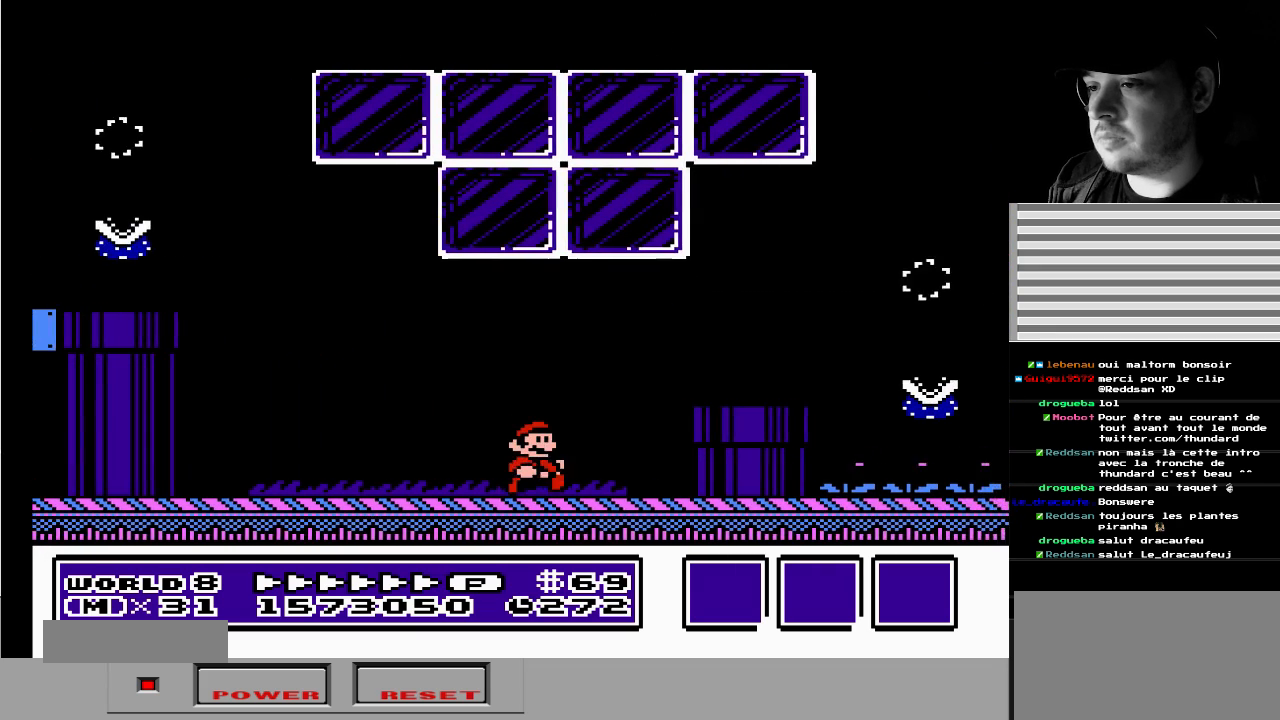
{"buttons": [], "events": [[217, "DPAD_LEFT", "down"], [367, "DPAD_LEFT", "up"]]}
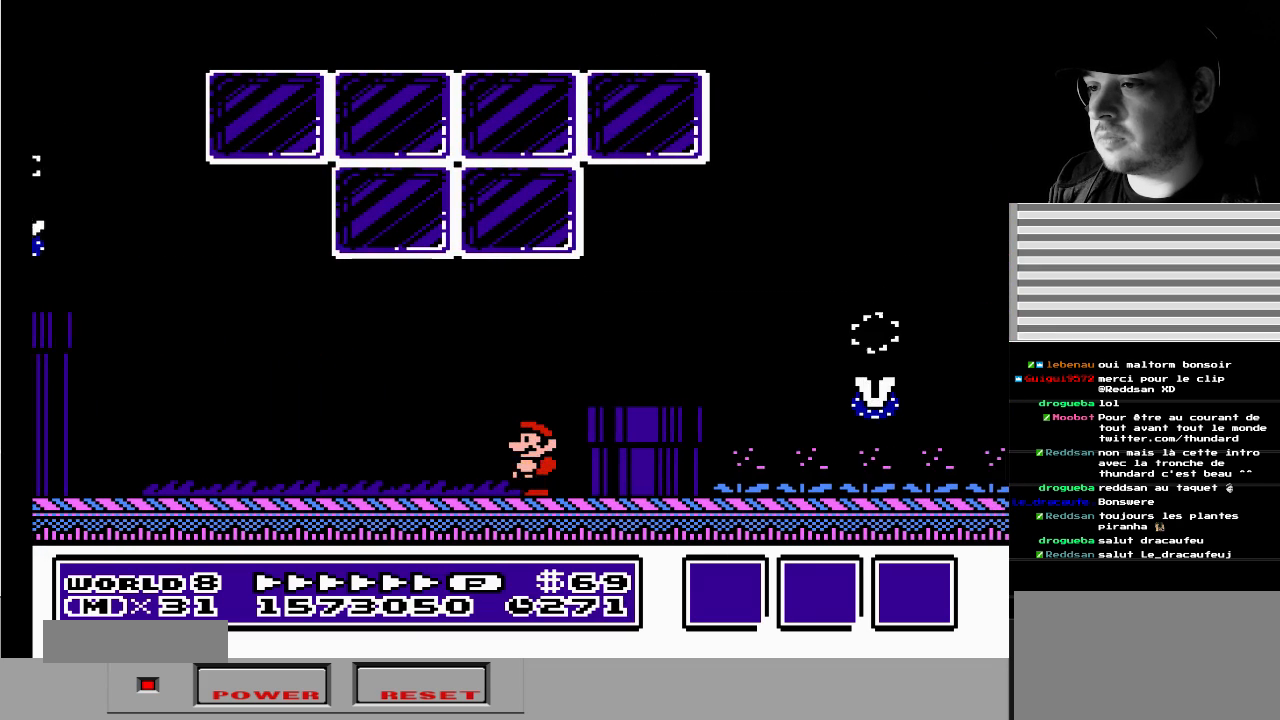
{"buttons": [], "events": [[217, "DPAD_RIGHT", "down"], [400, "DPAD_RIGHT", "up"]]}
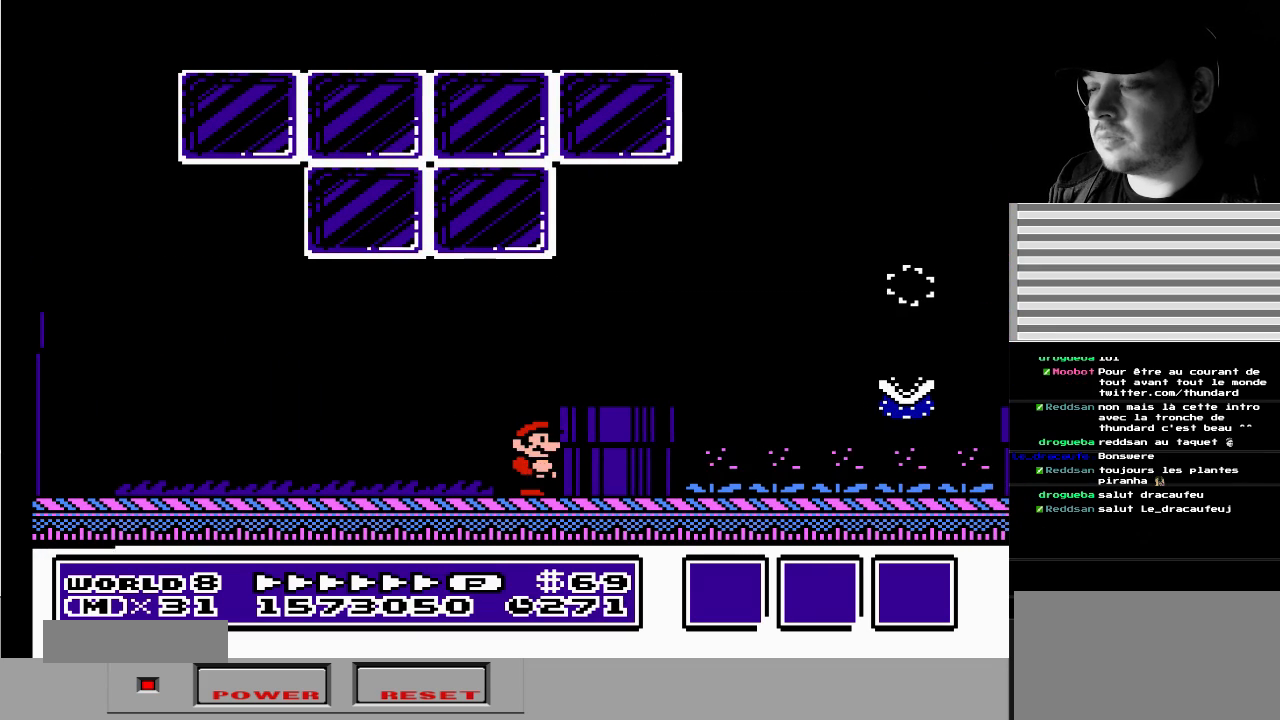
{"buttons": [], "events": [[17, "A", "down"], [67, "DPAD_RIGHT", "down"], [150, "A", "up"], [317, "DPAD_RIGHT", "up"]]}
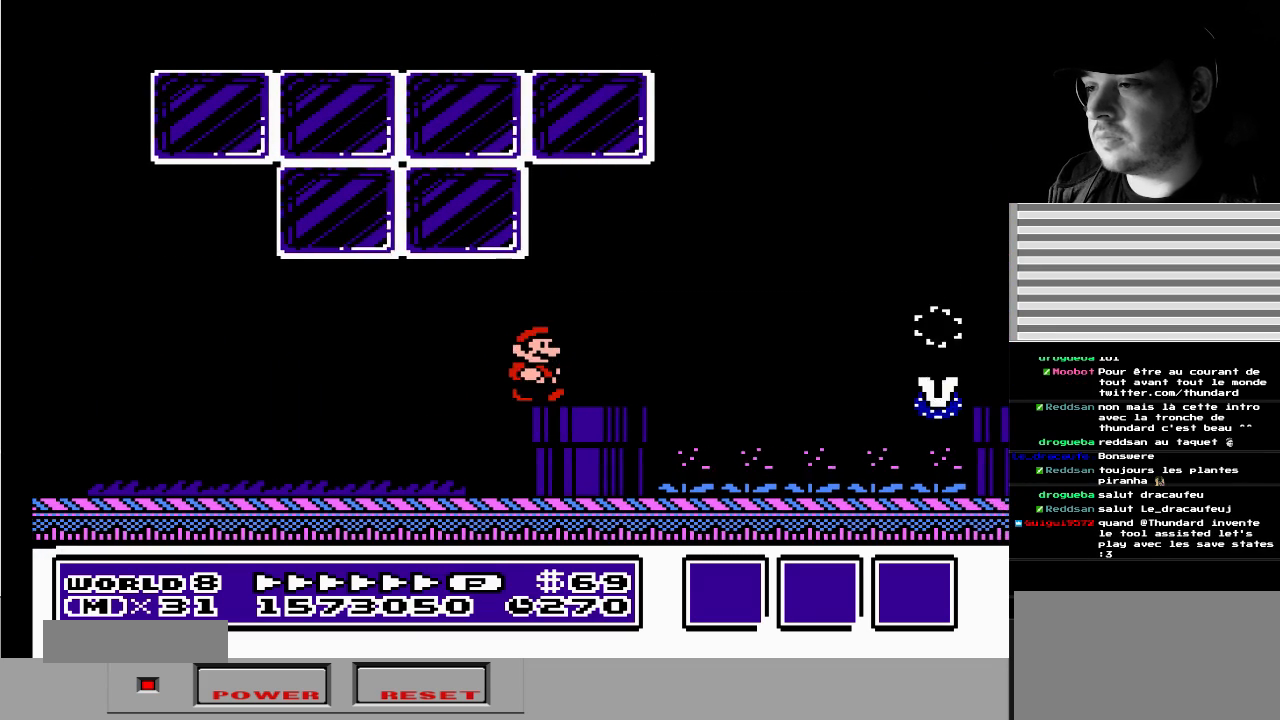
{"buttons": [], "events": [[100, "DPAD_DOWN", "down"], [283, "DPAD_DOWN", "up"]]}
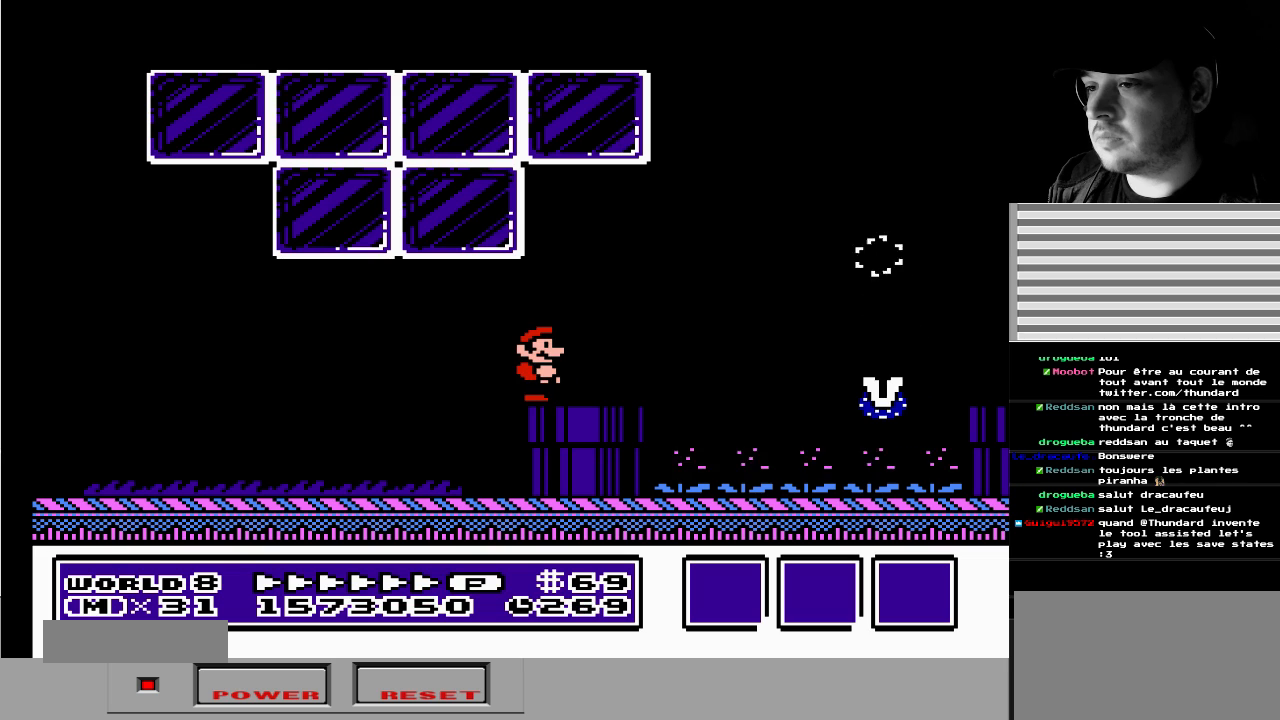
{"buttons": ["B", "DPAD_RIGHT"], "events": [[167, "DPAD_RIGHT", "down"], [300, "B", "down"]]}
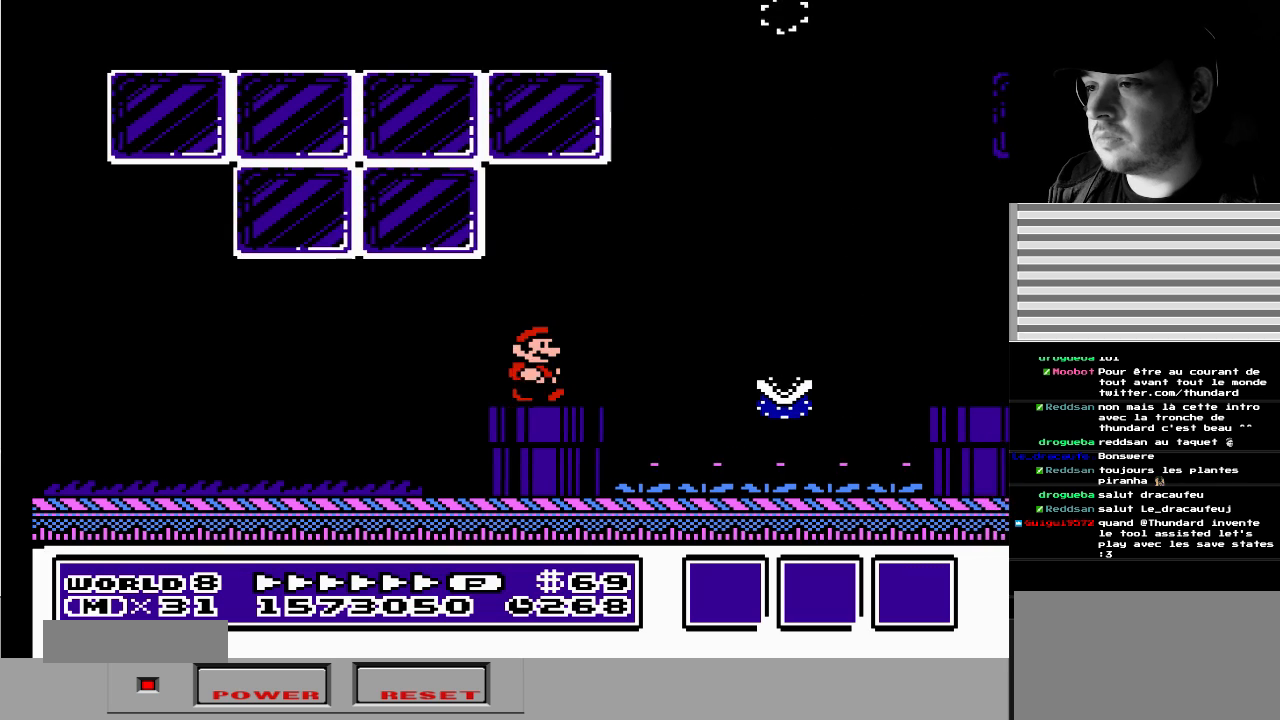
{"buttons": ["B", "DPAD_RIGHT"], "events": [[117, "A", "down"], [467, "A", "up"]]}
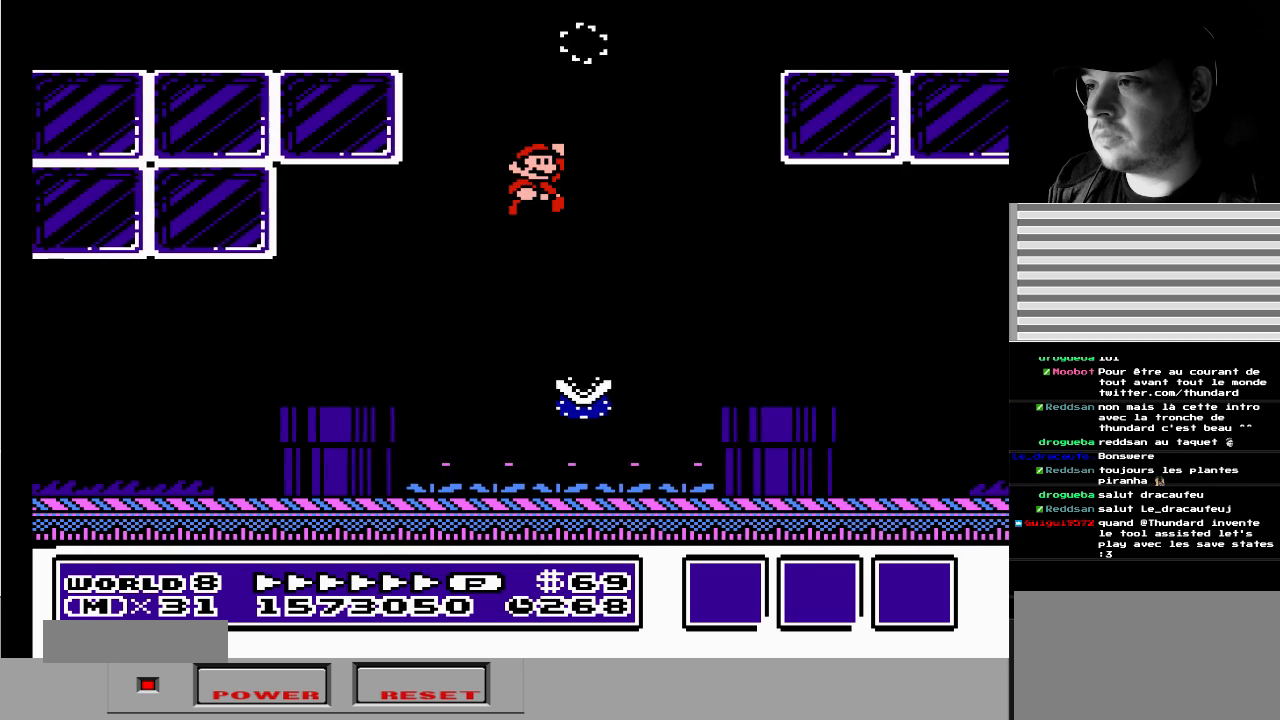
{"buttons": [], "events": [[150, "B", "up"], [300, "DPAD_LEFT", "down"], [300, "DPAD_RIGHT", "up"], [317, "DPAD_DOWN", "down"], [483, "DPAD_DOWN", "up"], [500, "DPAD_LEFT", "up"]]}
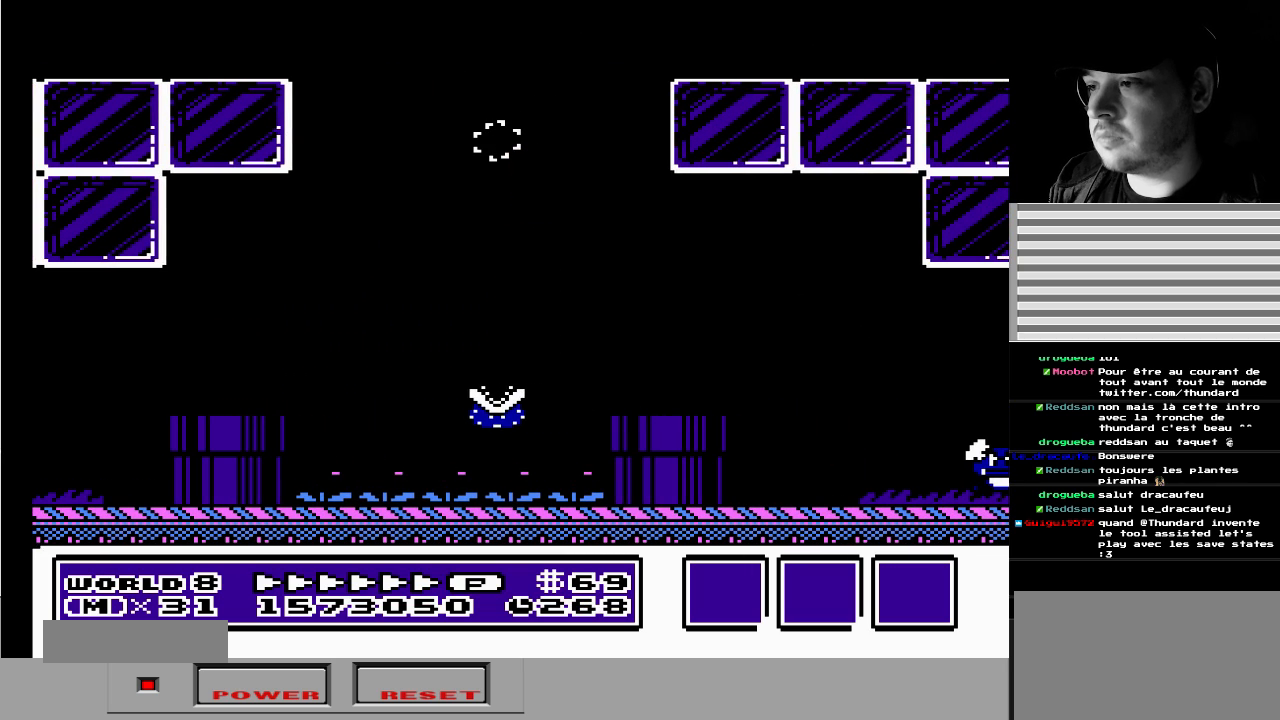
{"buttons": [], "events": []}
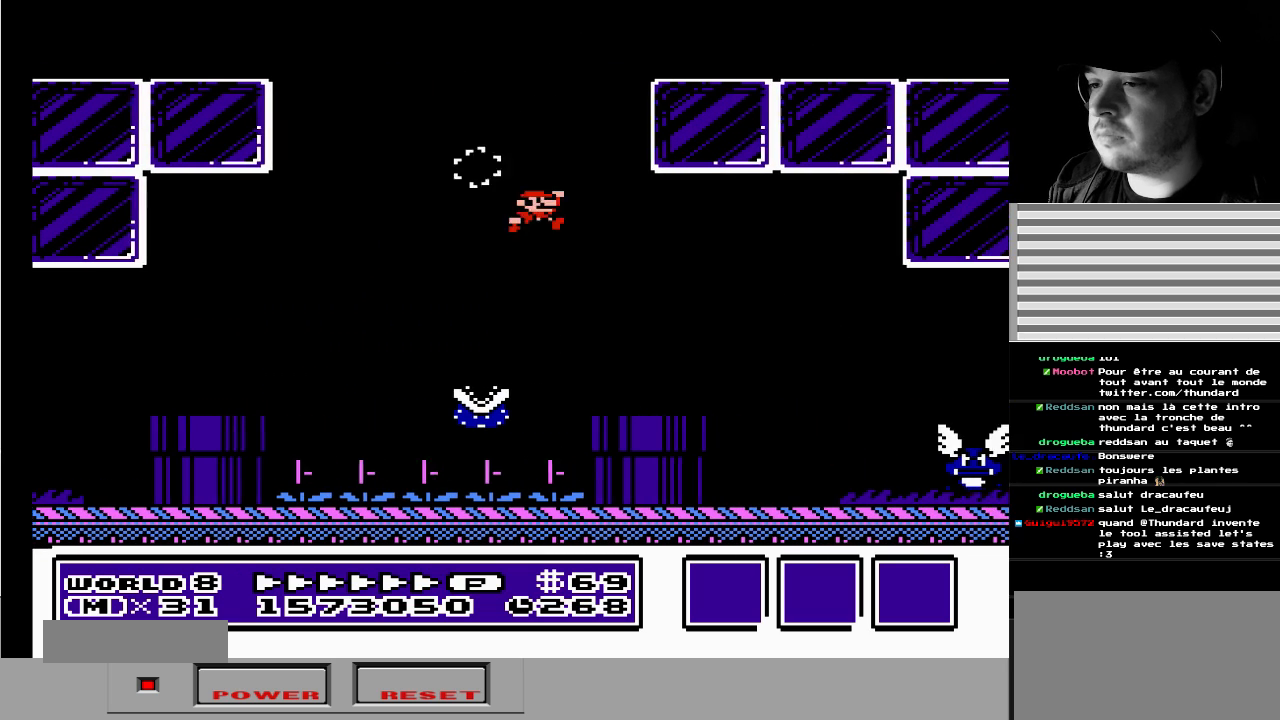
{"buttons": ["DPAD_LEFT"], "events": [[217, "DPAD_LEFT", "down"]]}
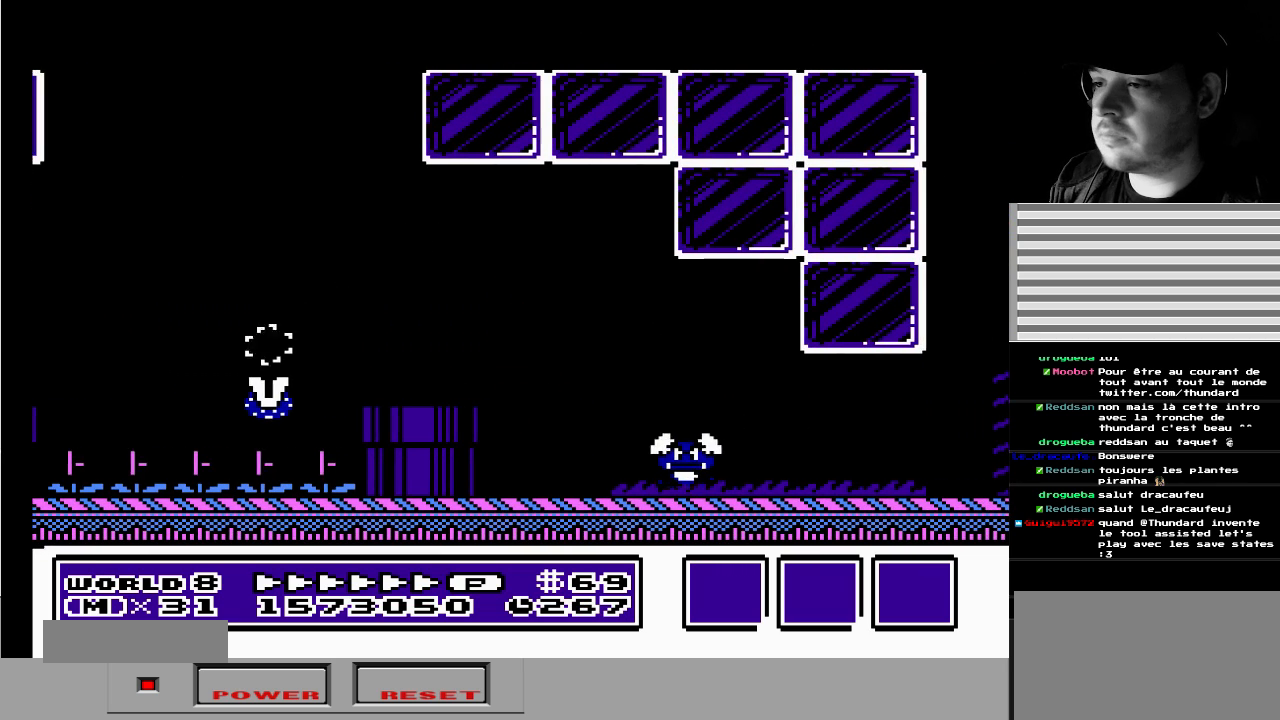
{"buttons": [], "events": [[33, "DPAD_LEFT", "up"], [117, "A", "down"], [317, "DPAD_RIGHT", "down"], [400, "A", "up"], [433, "DPAD_RIGHT", "up"]]}
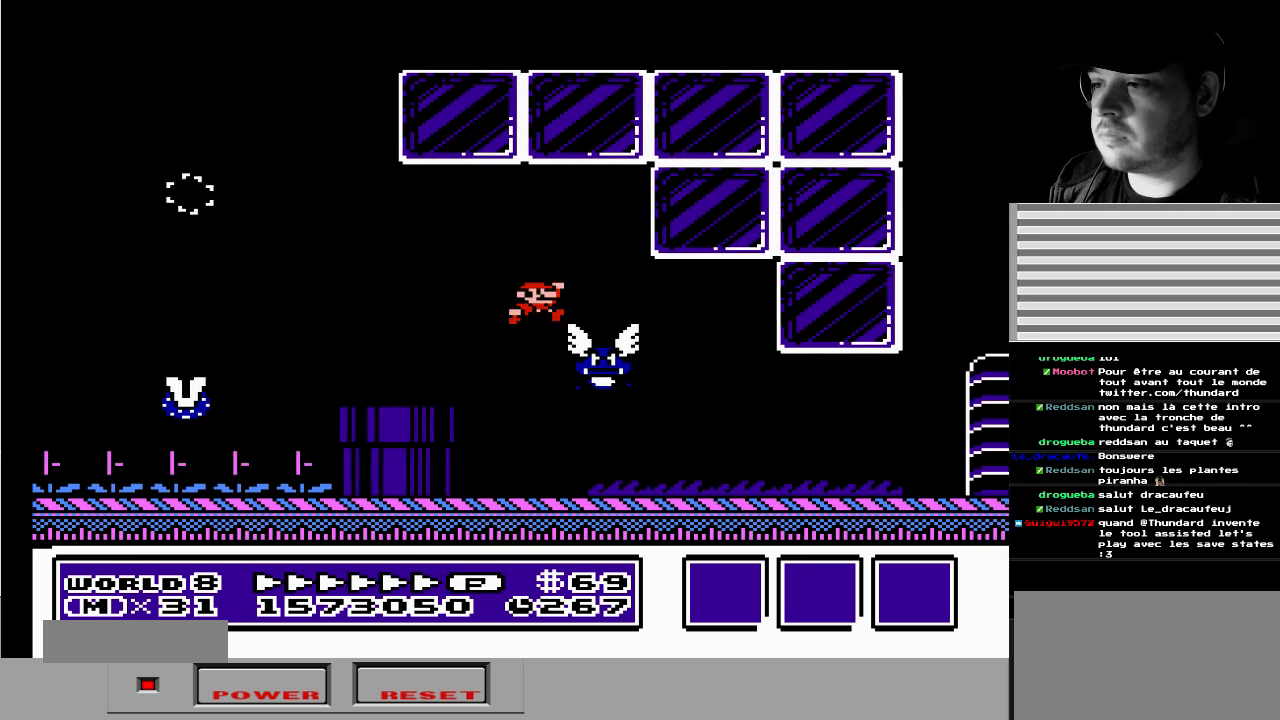
{"buttons": ["DPAD_DOWN", "DPAD_LEFT"], "events": [[300, "DPAD_LEFT", "down"], [383, "DPAD_DOWN", "down"]]}
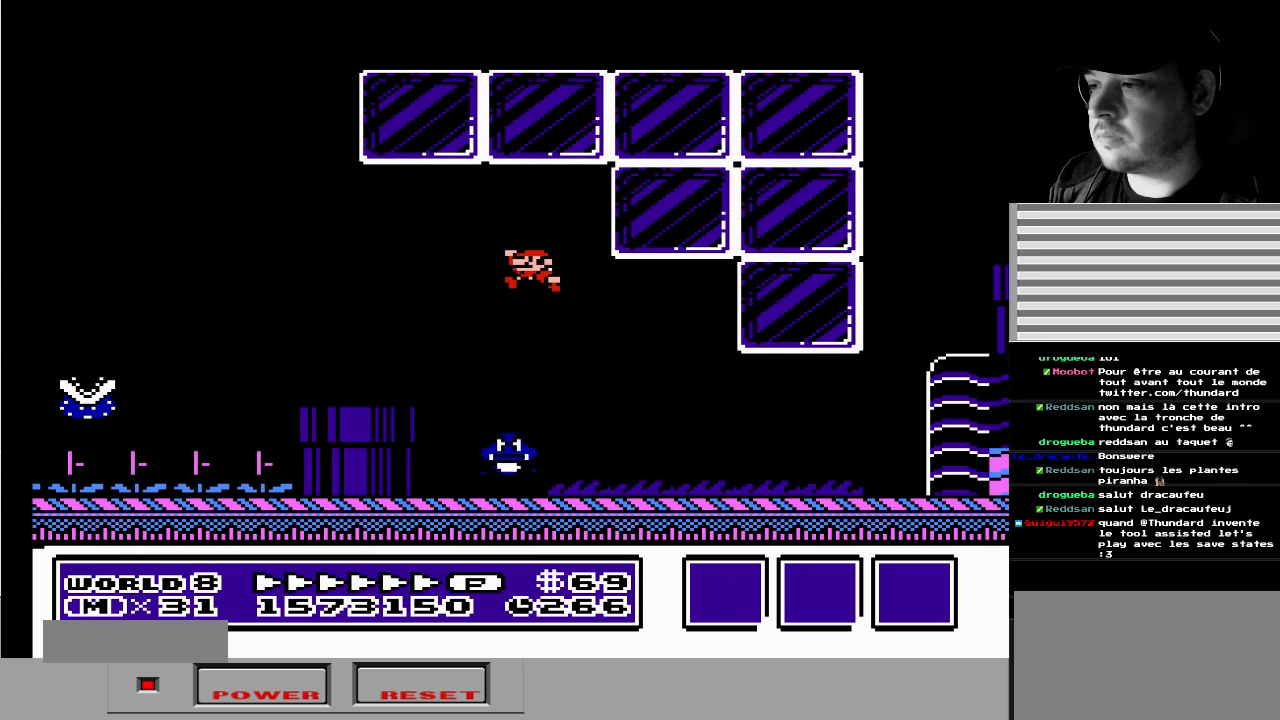
{"buttons": [], "events": [[50, "DPAD_DOWN", "up"], [100, "DPAD_DOWN", "down"], [117, "DPAD_DOWN", "up"], [133, "DPAD_LEFT", "up"], [250, "DPAD_RIGHT", "down"], [467, "DPAD_RIGHT", "up"]]}
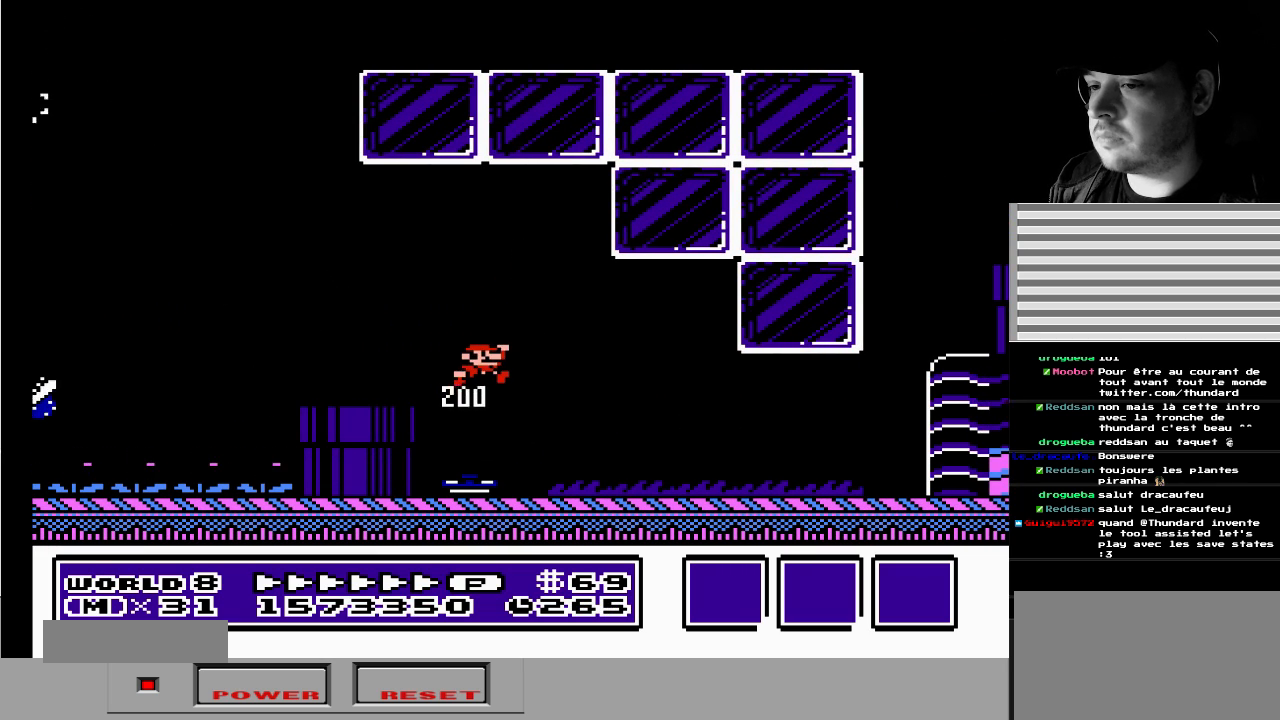
{"buttons": ["DPAD_RIGHT"], "events": [[183, "DPAD_RIGHT", "down"]]}
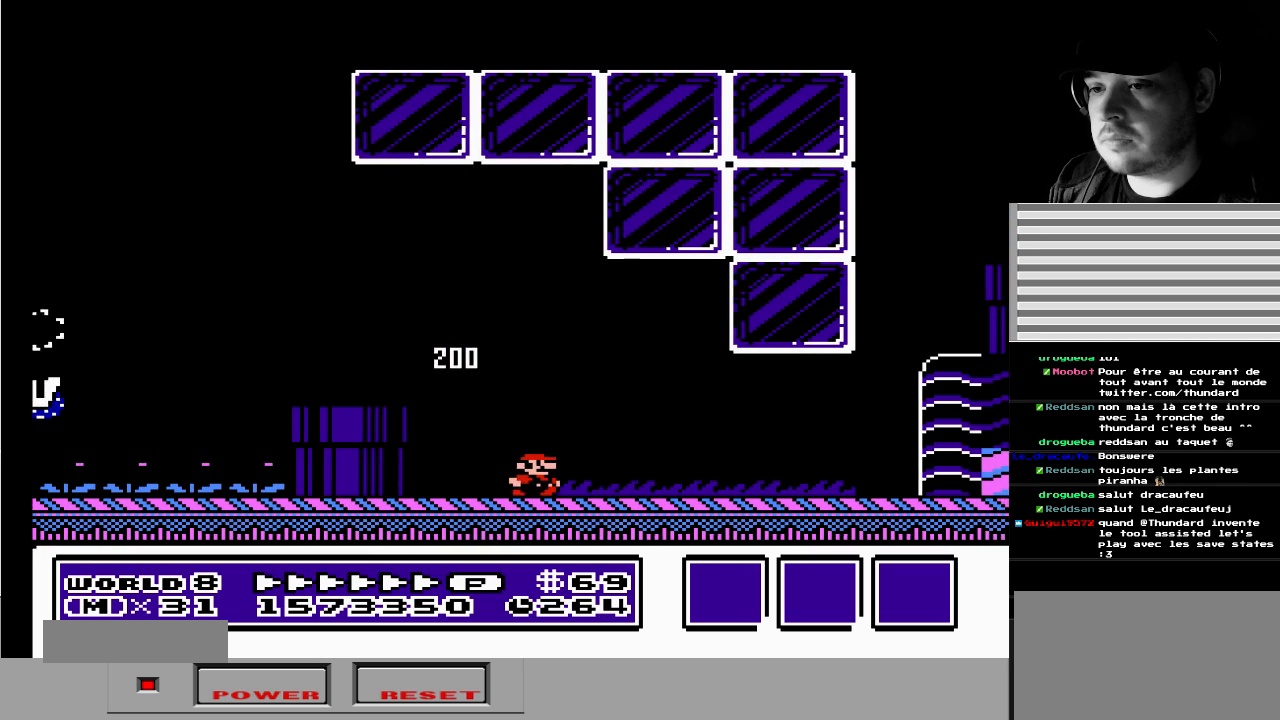
{"buttons": [], "events": [[133, "DPAD_RIGHT", "up"], [217, "A", "down"], [217, "DPAD_LEFT", "down"], [300, "A", "up"], [333, "DPAD_LEFT", "up"]]}
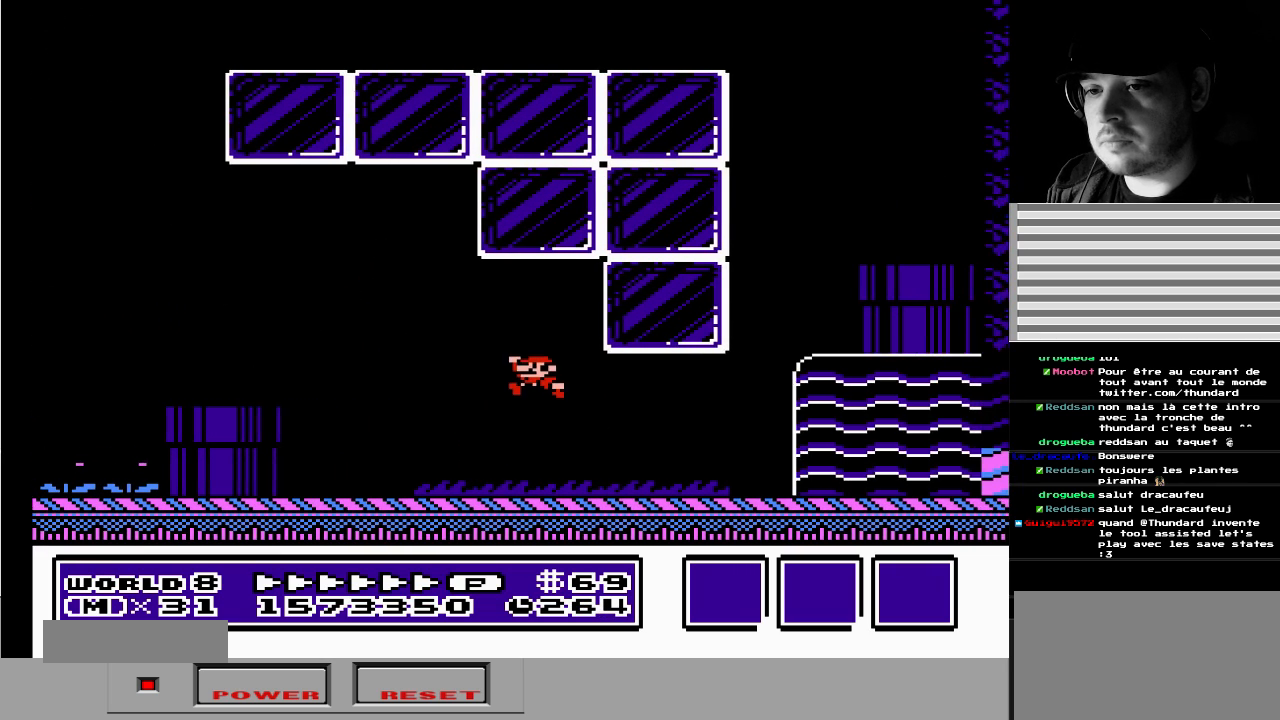
{"buttons": [], "events": [[150, "DPAD_RIGHT", "down"], [267, "DPAD_RIGHT", "up"], [317, "A", "down"], [383, "A", "up"]]}
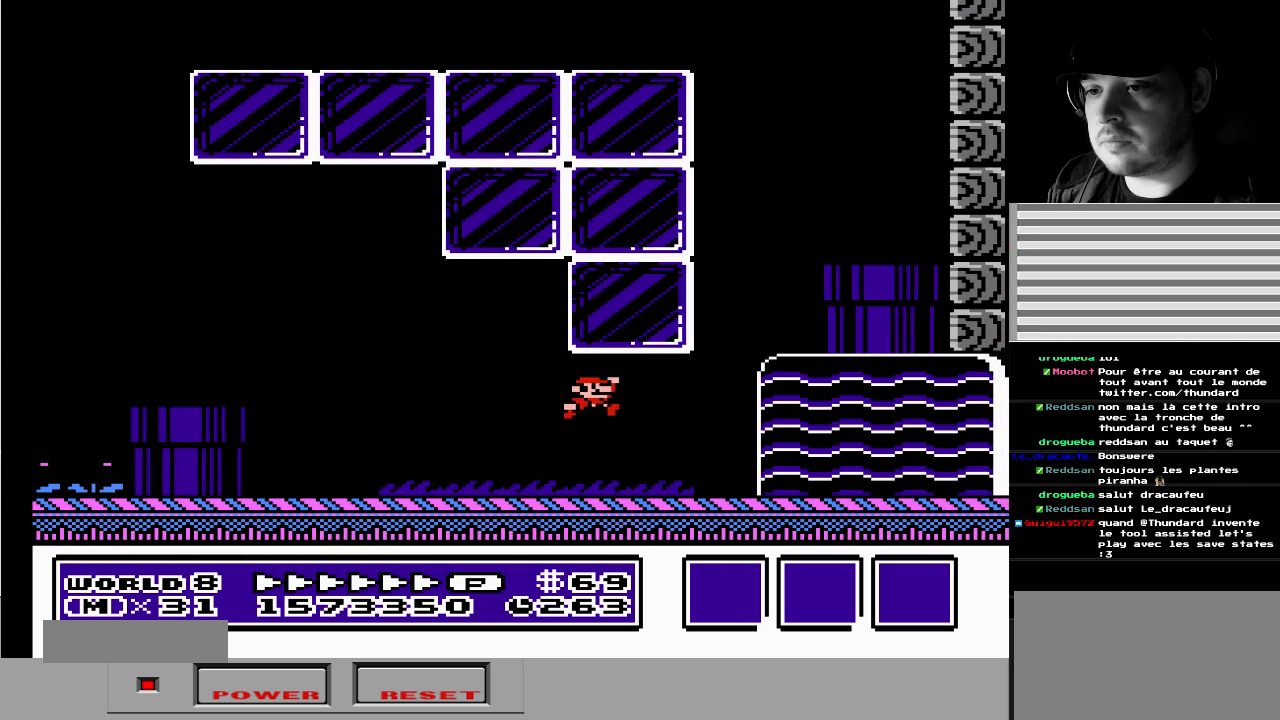
{"buttons": ["A"], "events": [[383, "A", "down"]]}
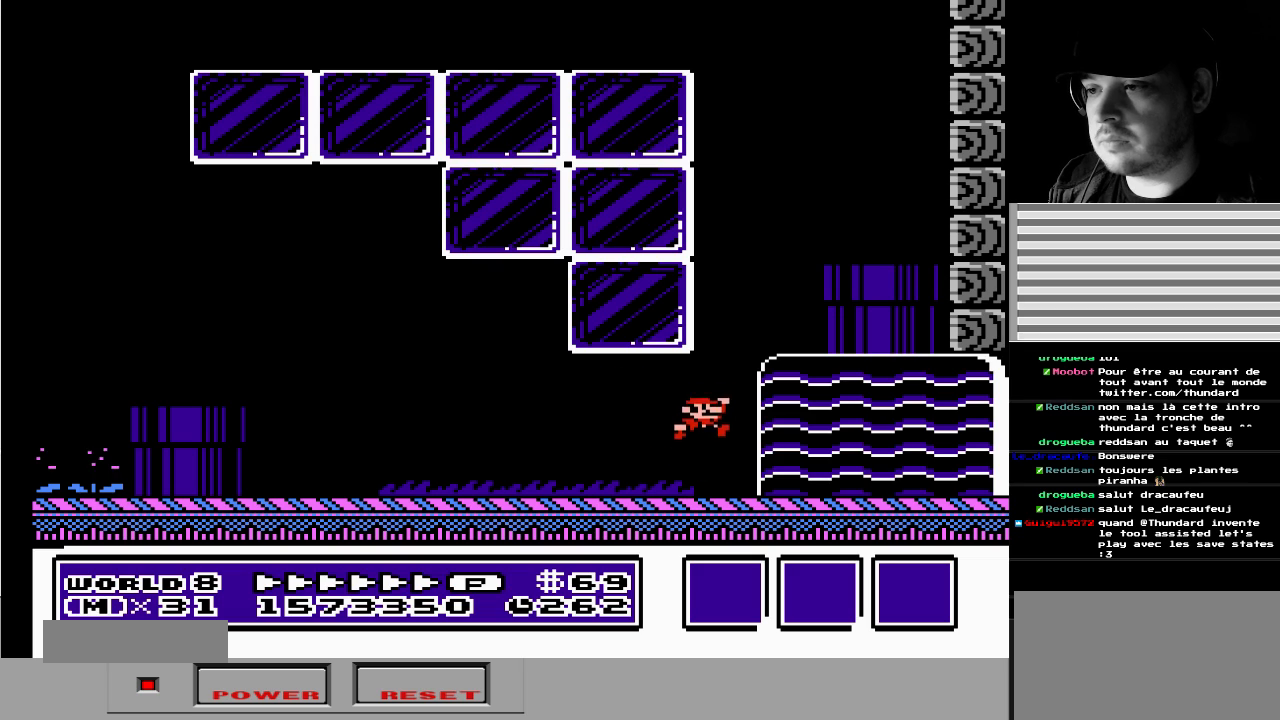
{"buttons": [], "events": [[300, "A", "up"]]}
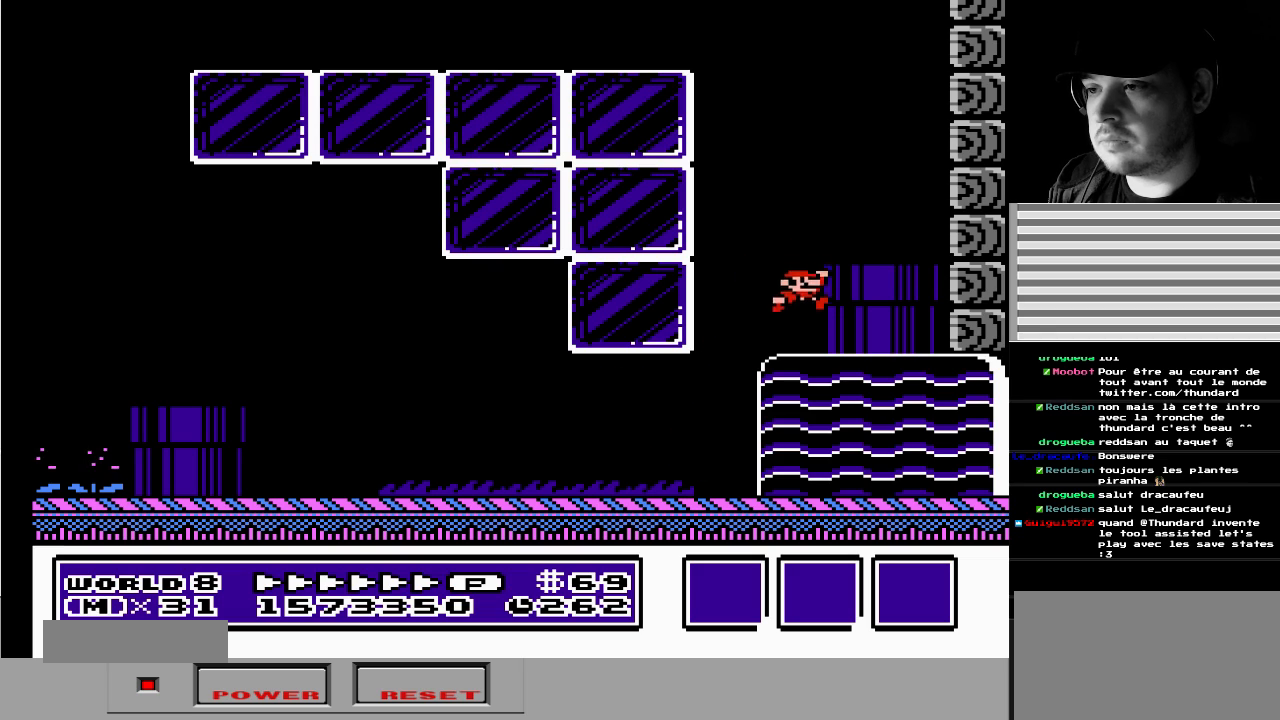
{"buttons": [], "events": [[150, "A", "down"], [283, "DPAD_RIGHT", "down"], [333, "A", "up"], [417, "DPAD_RIGHT", "up"]]}
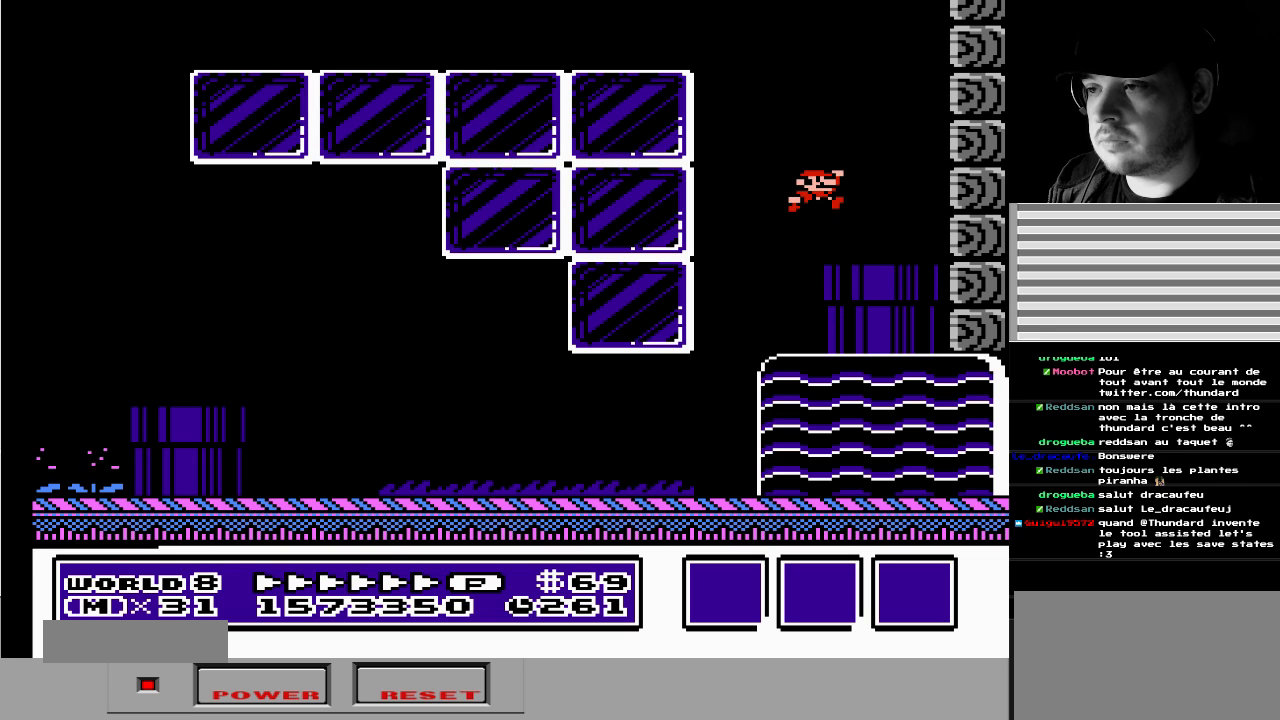
{"buttons": ["DPAD_DOWN"], "events": [[300, "DPAD_RIGHT", "down"], [483, "DPAD_DOWN", "down"], [500, "DPAD_RIGHT", "up"]]}
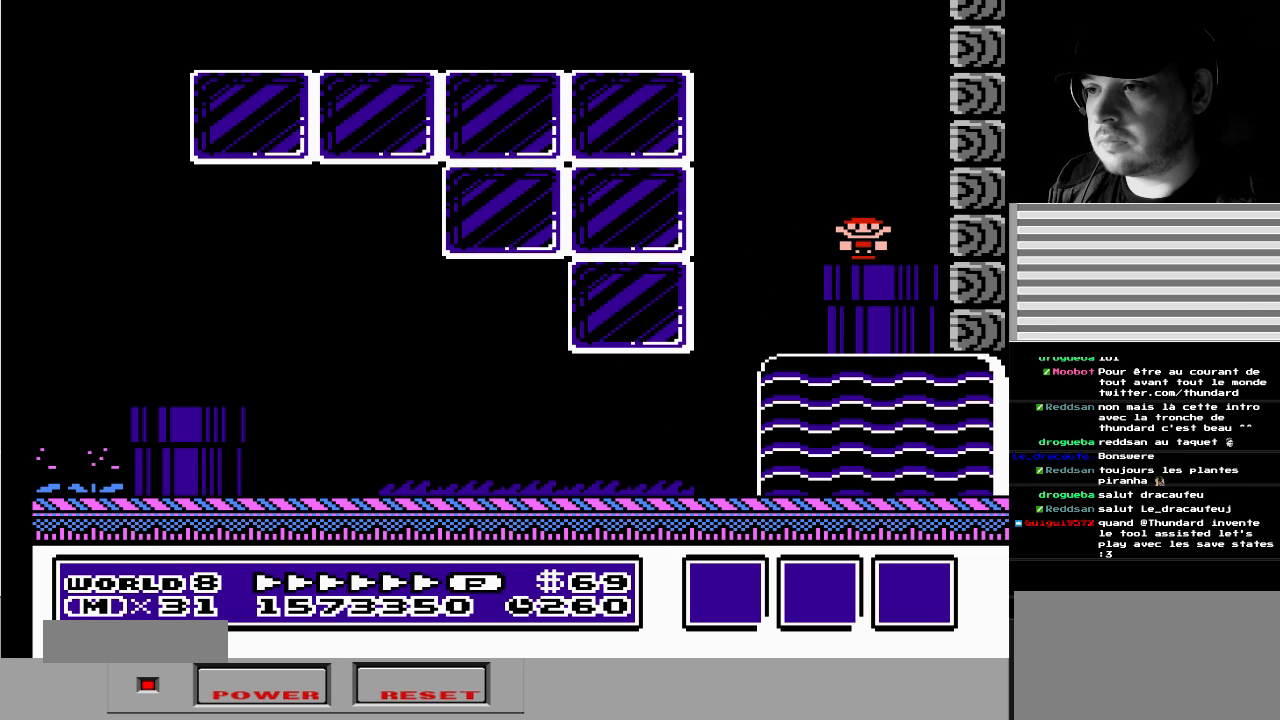
{"buttons": [], "events": [[83, "DPAD_DOWN", "up"]]}
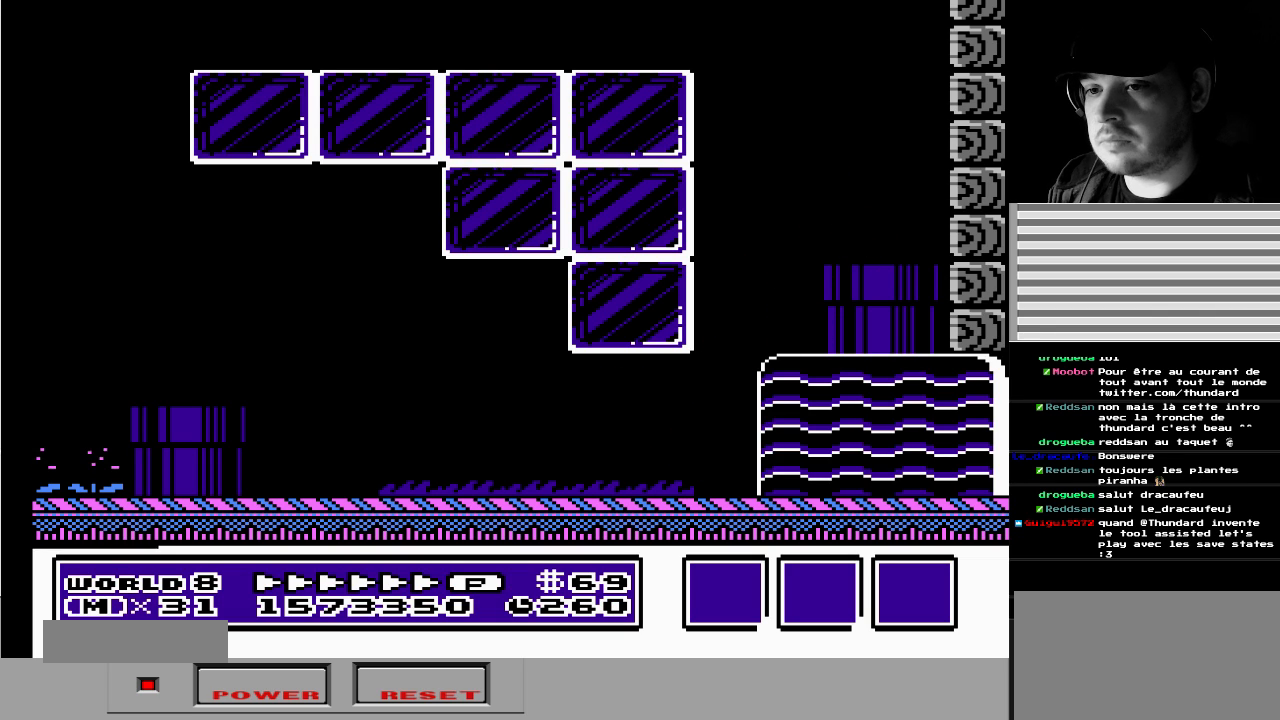
{"buttons": [], "events": []}